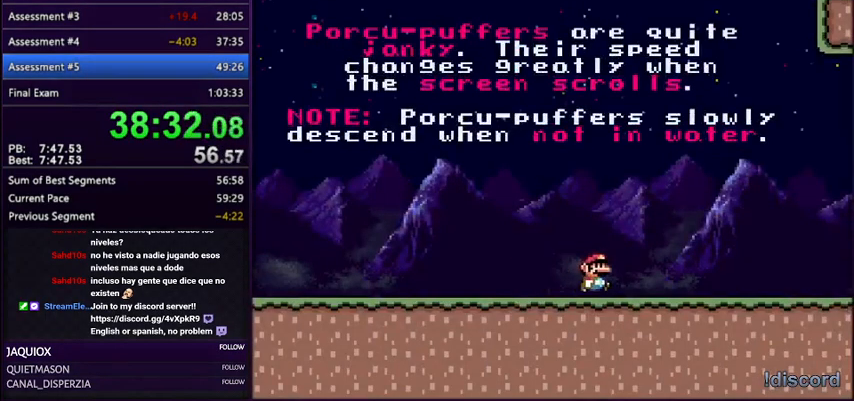
Gameplay with a controller (Nintendo layout); each line is a JSON object with the inputs held at the frame after it. "events" lists button and stick changes between this image and that frame as [ms after this image, input, new state], when the widget could be followed in between. Not read: L3 R3.
{"buttons": ["Y", "DPAD_RIGHT"], "events": []}
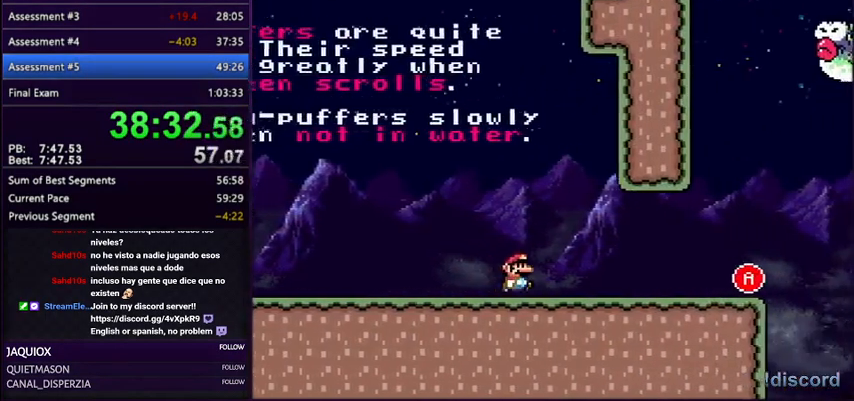
{"buttons": ["Y", "DPAD_LEFT"], "events": [[501, "DPAD_LEFT", "down"], [501, "DPAD_RIGHT", "up"]]}
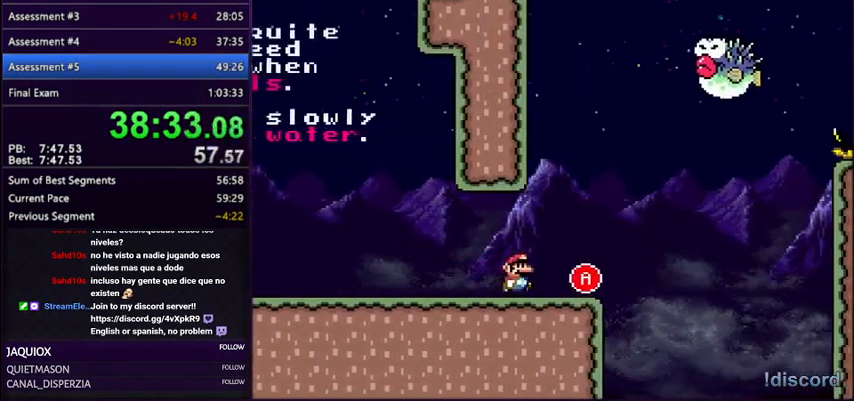
{"buttons": ["Y"], "events": [[133, "DPAD_UP", "down"], [200, "DPAD_UP", "up"], [233, "DPAD_LEFT", "up"], [267, "DPAD_RIGHT", "down"], [333, "DPAD_RIGHT", "up"]]}
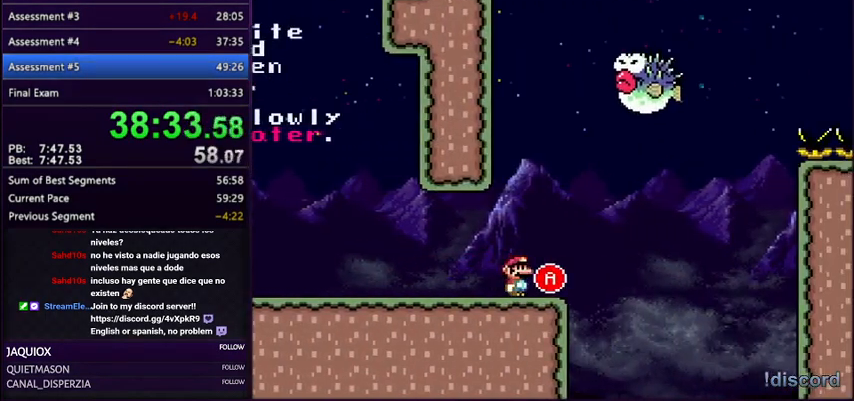
{"buttons": ["Y"], "events": []}
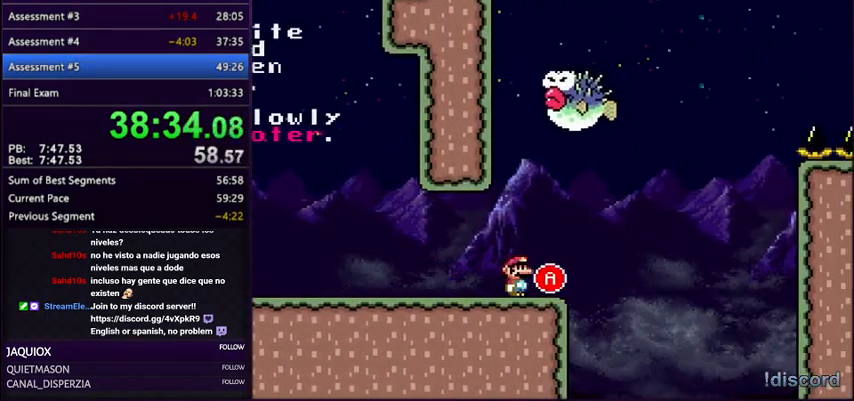
{"buttons": ["Y"], "events": []}
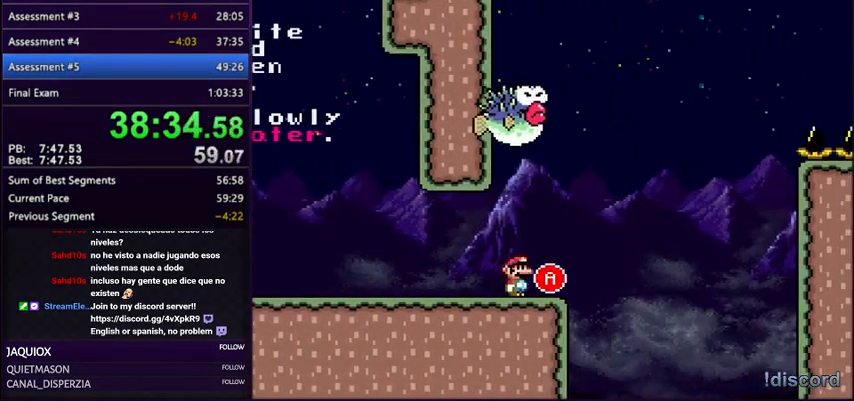
{"buttons": ["Y"], "events": [[34, "DPAD_LEFT", "down"], [200, "DPAD_UP", "down"], [234, "DPAD_LEFT", "up"], [234, "DPAD_RIGHT", "down"], [234, "DPAD_UP", "up"], [334, "DPAD_RIGHT", "up"]]}
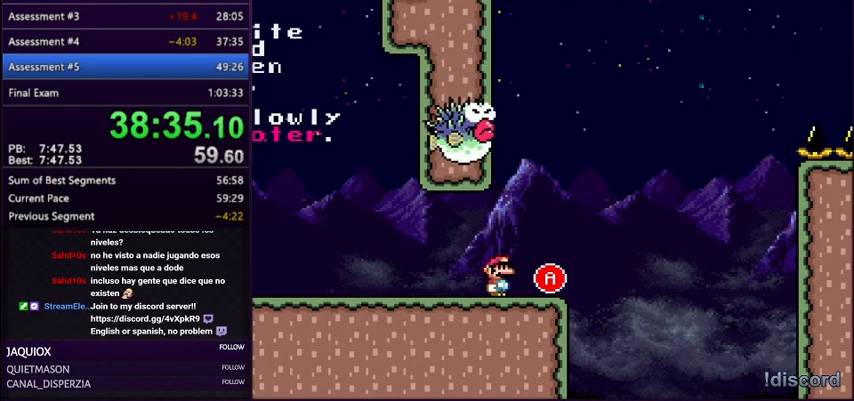
{"buttons": ["Y"], "events": []}
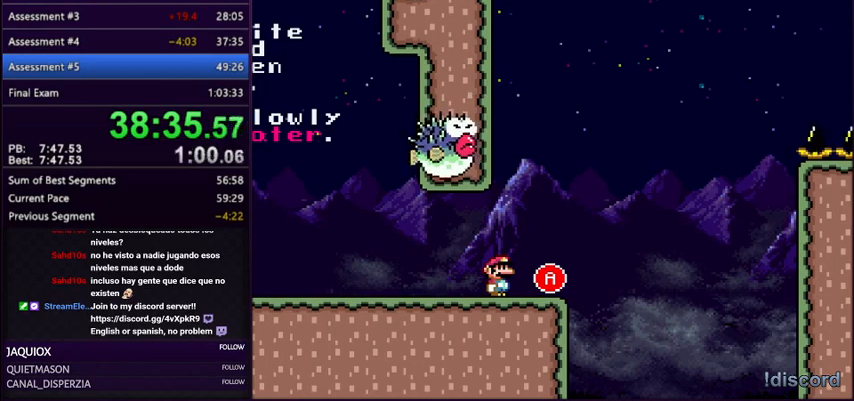
{"buttons": ["A", "Y", "DPAD_RIGHT"], "events": [[134, "DPAD_RIGHT", "down"], [434, "A", "down"]]}
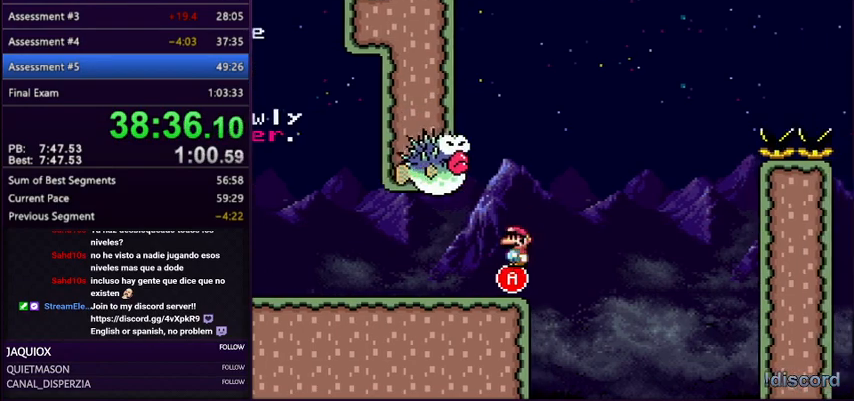
{"buttons": ["A", "Y"], "events": [[100, "DPAD_LEFT", "down"], [100, "DPAD_RIGHT", "up"], [367, "DPAD_LEFT", "up"]]}
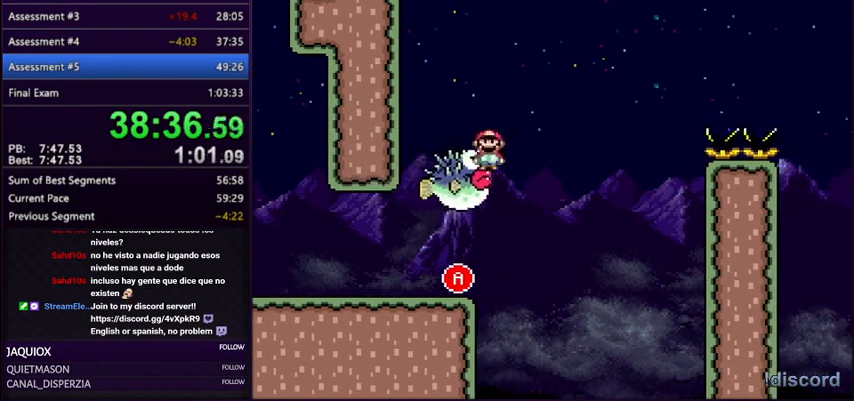
{"buttons": ["Y", "DPAD_RIGHT"], "events": [[100, "DPAD_RIGHT", "down"], [234, "A", "up"]]}
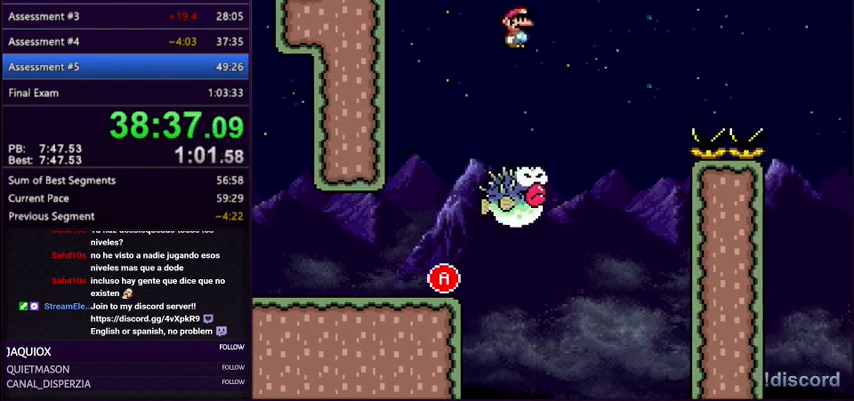
{"buttons": ["B", "Y", "DPAD_RIGHT"]}
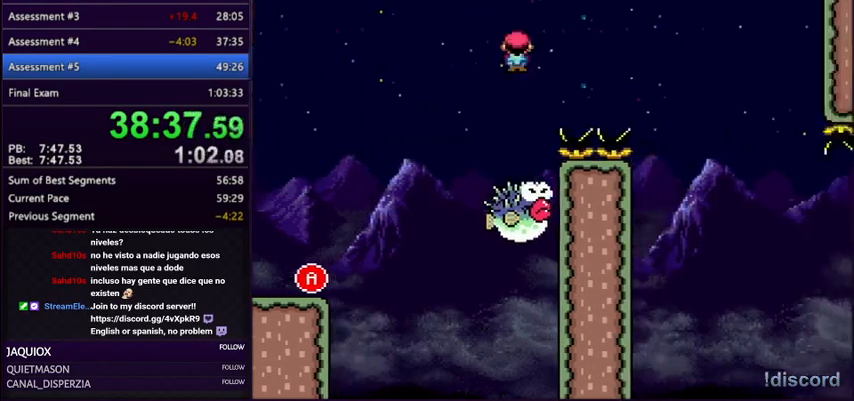
{"buttons": ["B", "Y", "DPAD_RIGHT"], "events": [[367, "DPAD_LEFT", "down"], [367, "DPAD_RIGHT", "up"], [434, "DPAD_LEFT", "up"], [434, "DPAD_RIGHT", "down"]]}
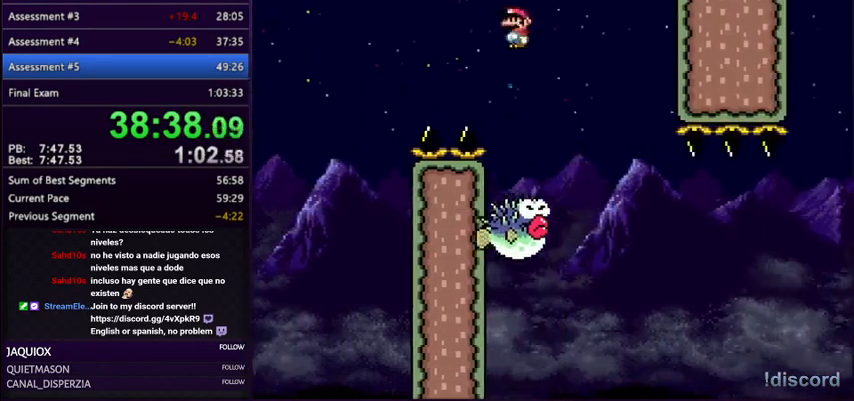
{"buttons": ["Y"], "events": [[33, "B", "up"], [66, "DPAD_RIGHT", "up"]]}
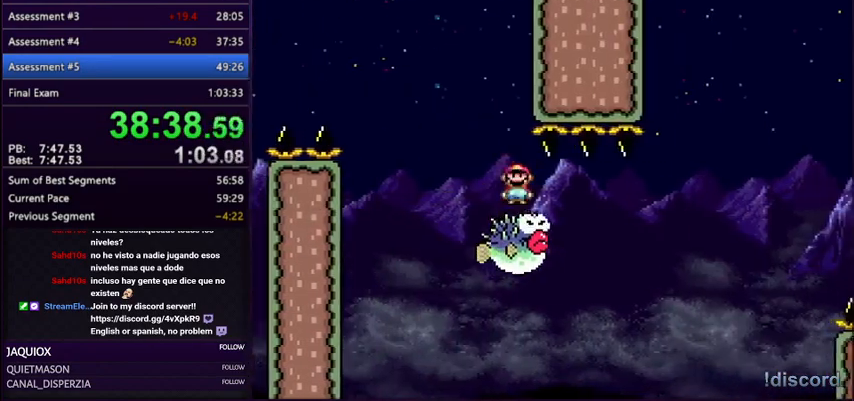
{"buttons": ["Y"], "events": []}